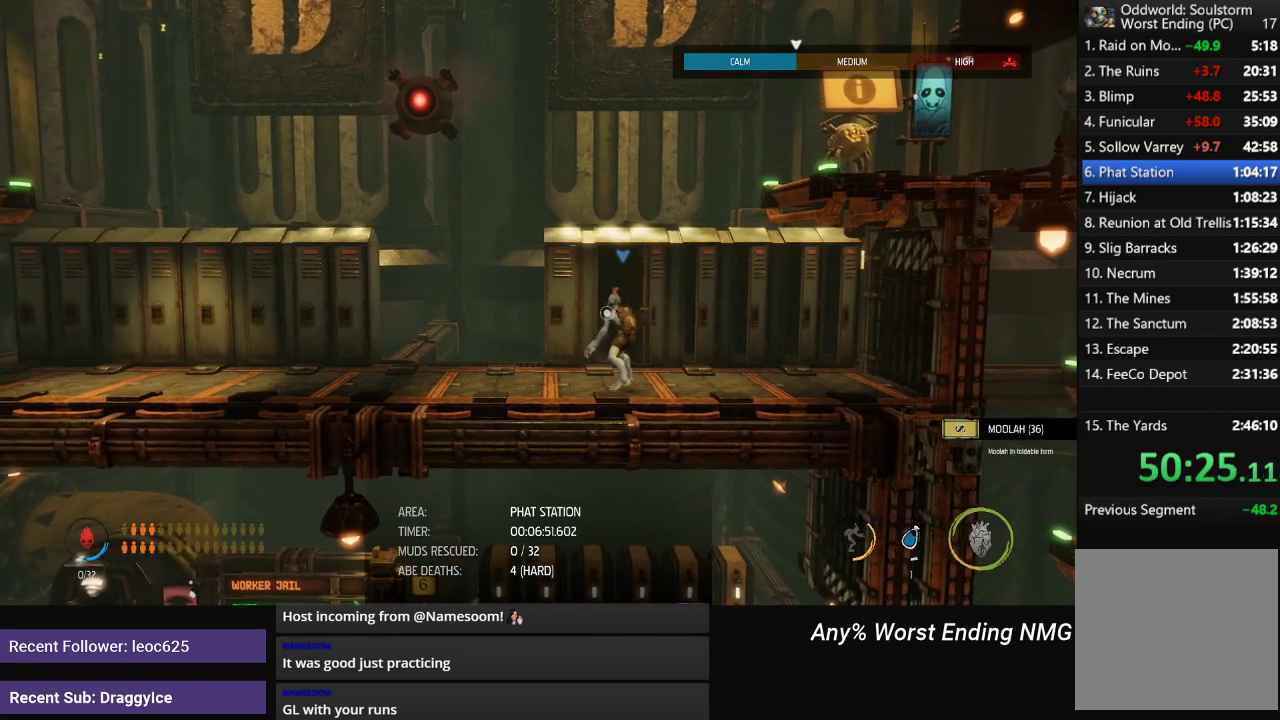
Gameplay with a controller (Xbox layout); each line is a JSON object with the inputs held at the frame after it. "events" lists button and stick changes between this image and that frame as [ms after this image, input, new state], when the widget could be followed in between.
{"buttons": ["R1"], "left_stick": "center", "right_stick": "center", "events": [[217, "R1", "down"]]}
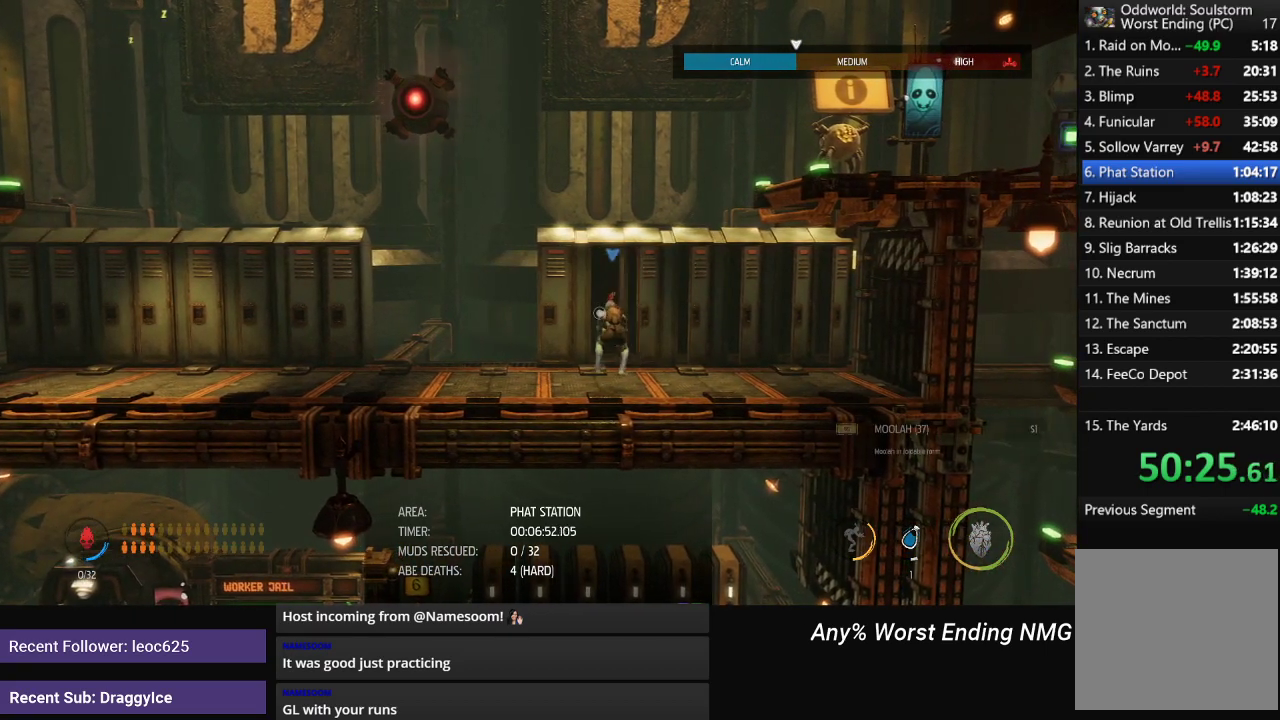
{"buttons": ["R1"], "left_stick": "left", "right_stick": "center", "events": [[50, "left_stick", "left"]]}
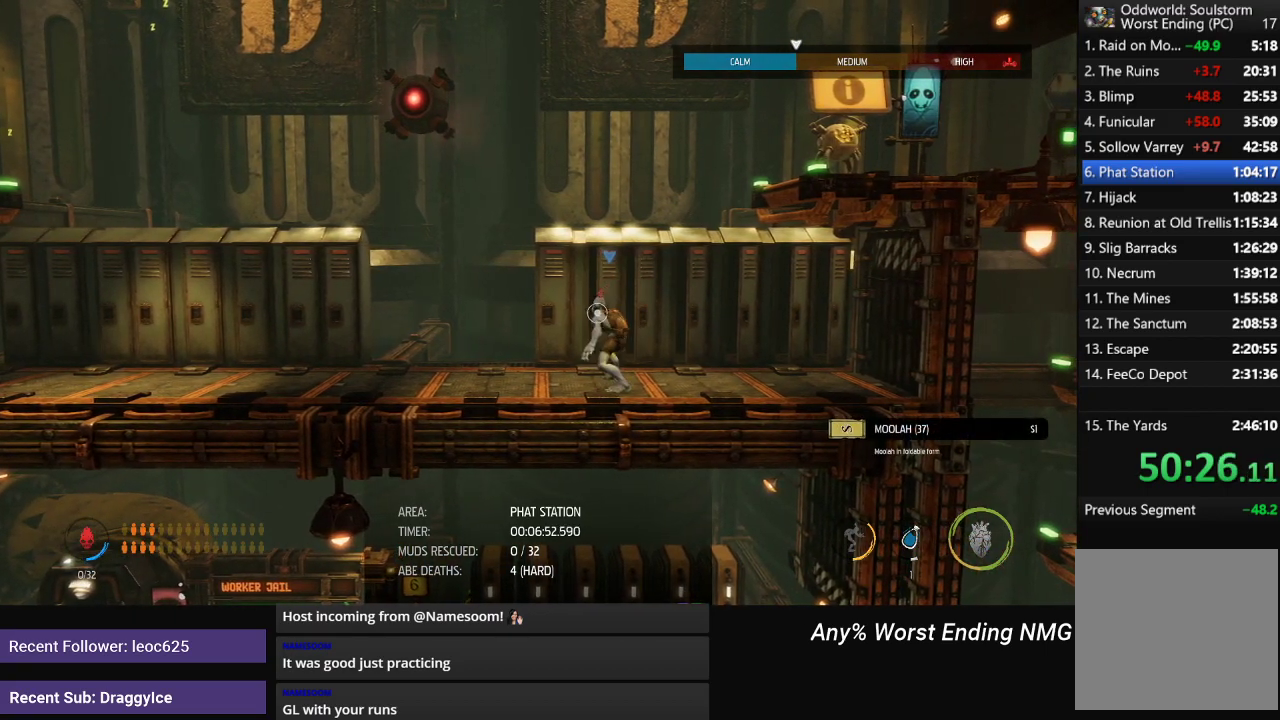
{"buttons": ["X"], "left_stick": "center", "right_stick": "center", "events": [[300, "R1", "up"], [451, "left_stick", "center"], [484, "X", "down"]]}
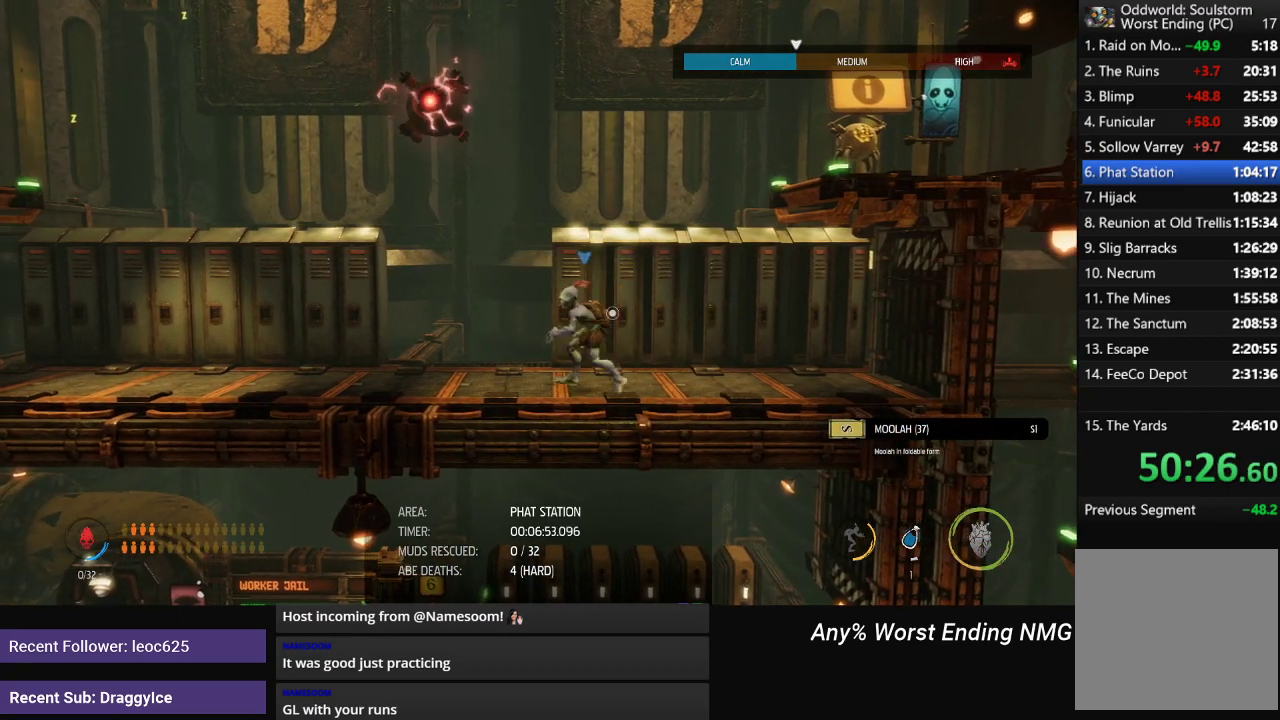
{"buttons": [], "left_stick": "center", "right_stick": "center", "events": [[83, "X", "up"]]}
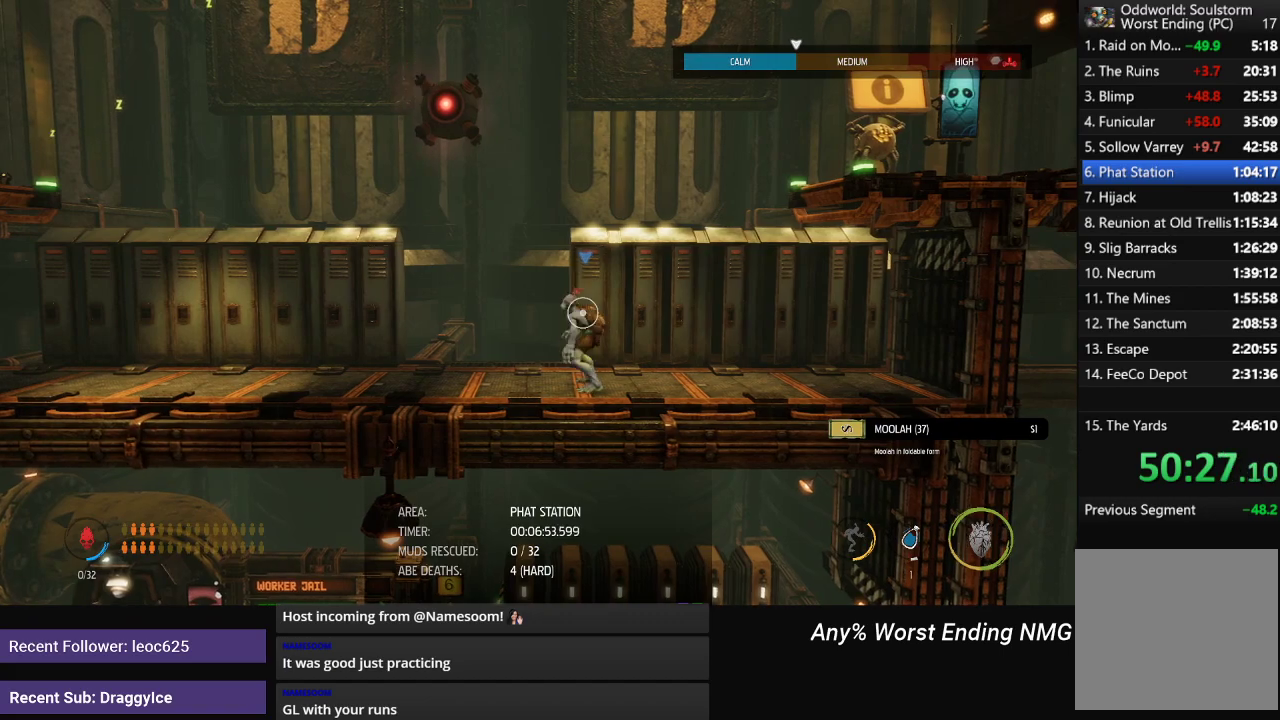
{"buttons": ["R1"], "left_stick": "center", "right_stick": "center", "events": [[400, "R1", "down"]]}
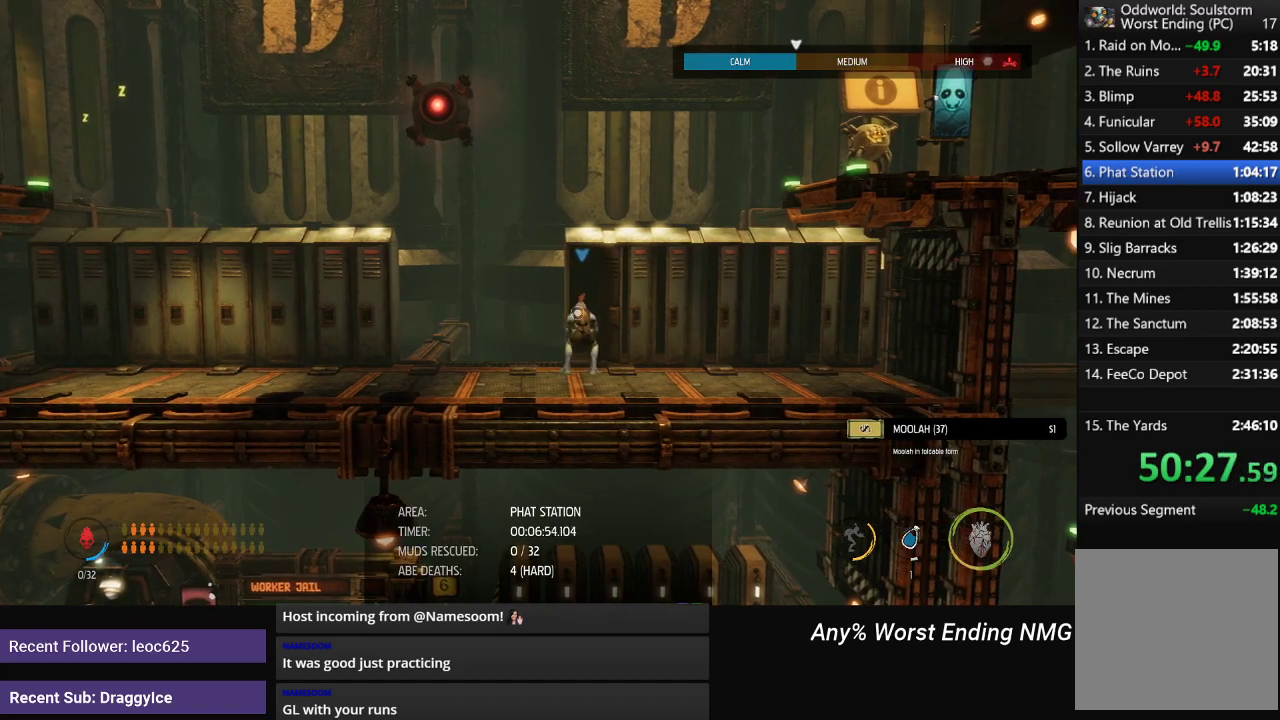
{"buttons": ["R1"], "left_stick": "left", "right_stick": "center", "events": [[233, "left_stick", "left"]]}
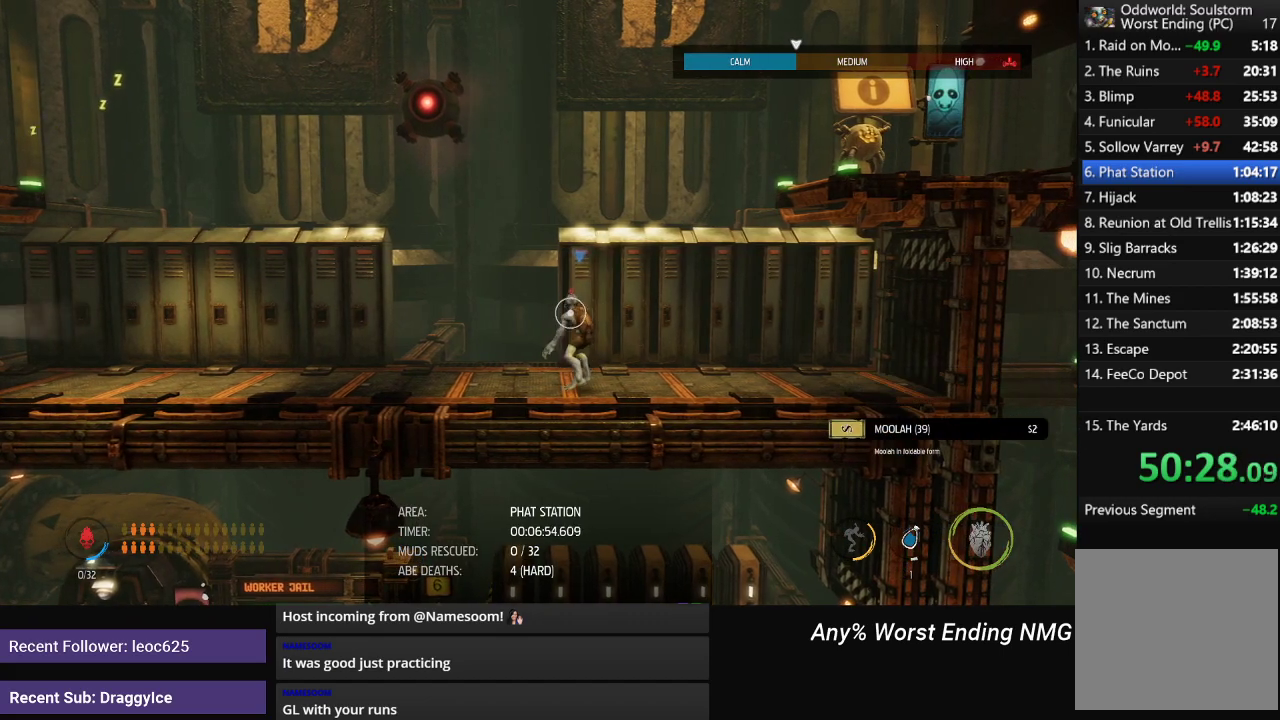
{"buttons": ["R1"], "left_stick": "left", "right_stick": "center", "events": []}
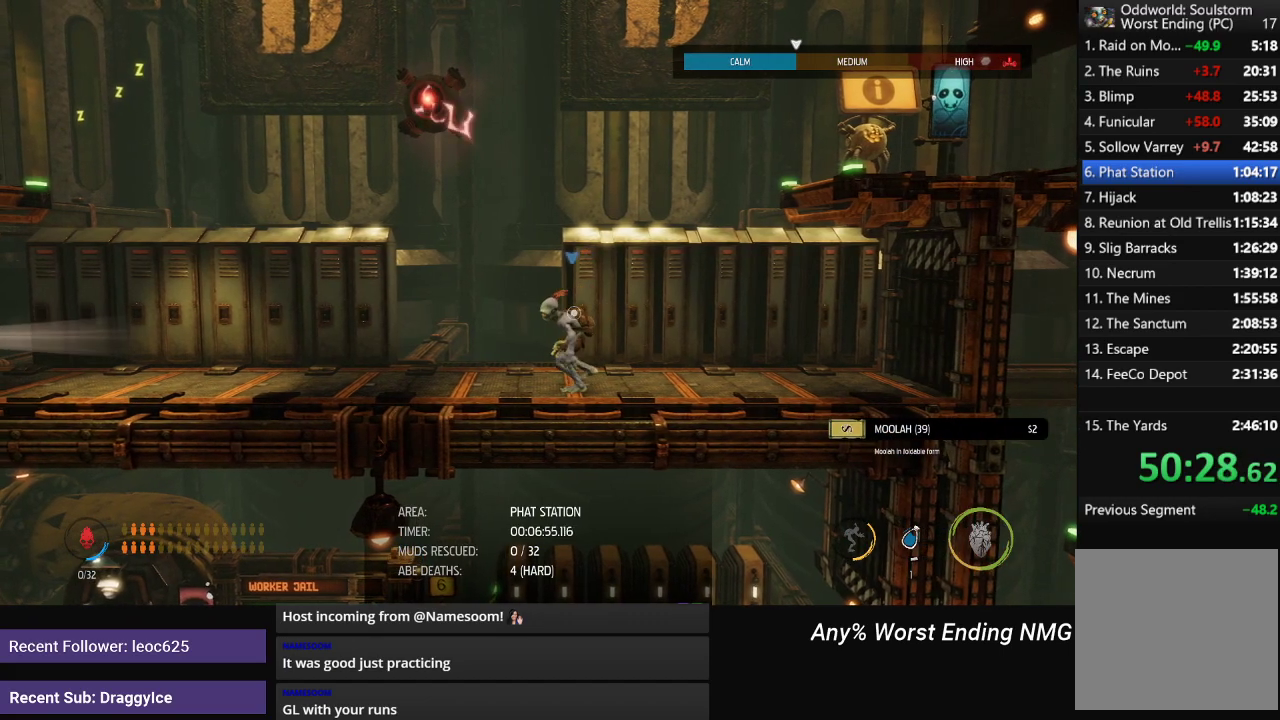
{"buttons": [], "left_stick": "left", "right_stick": "center", "events": [[483, "R1", "up"]]}
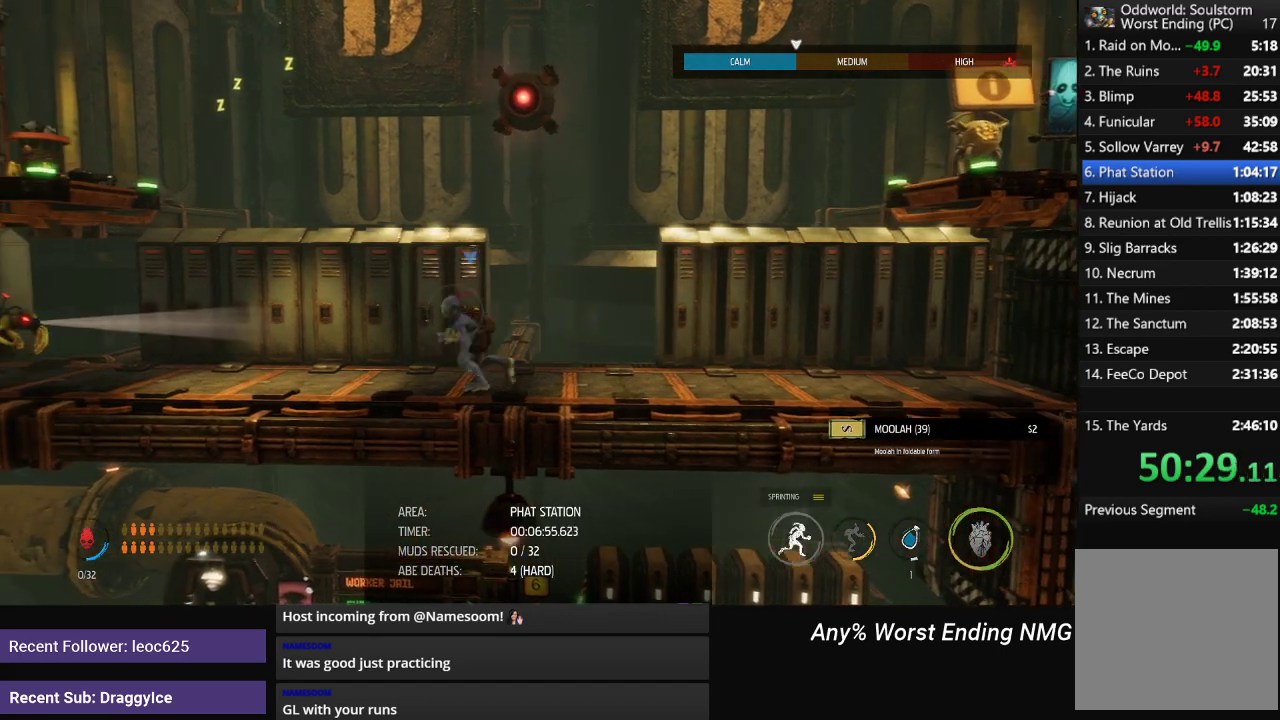
{"buttons": [], "left_stick": "center", "right_stick": "center", "events": [[17, "left_stick", "center"], [67, "X", "down"], [134, "X", "up"], [184, "X", "down"], [234, "X", "up"], [300, "X", "down"], [350, "X", "up"]]}
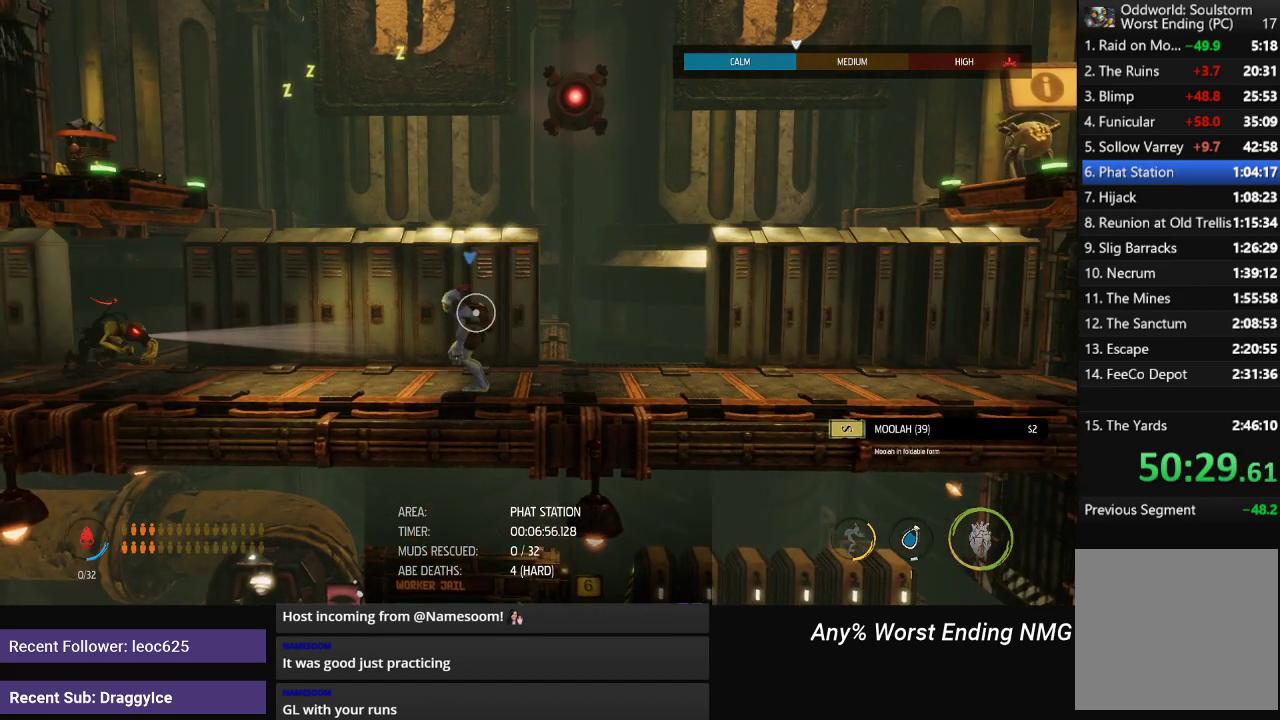
{"buttons": [], "left_stick": "center", "right_stick": "center", "events": [[33, "X", "down"], [100, "X", "up"]]}
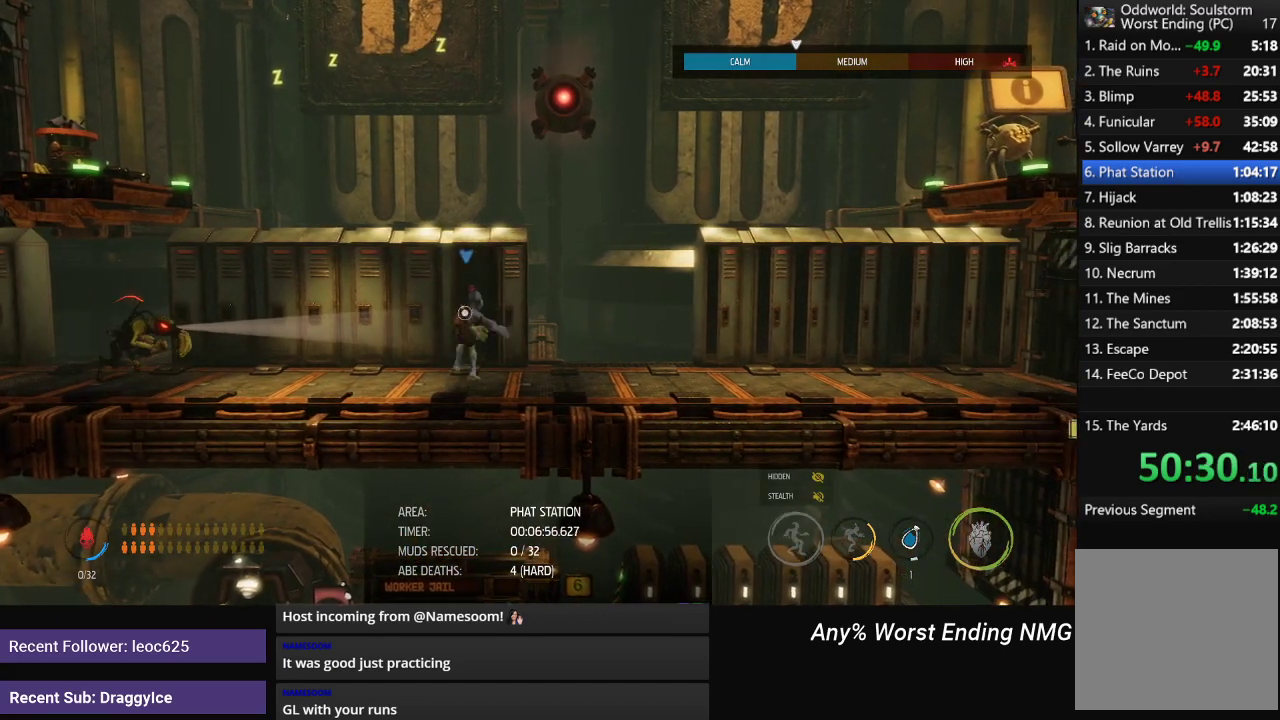
{"buttons": [], "left_stick": "center", "right_stick": "center", "events": []}
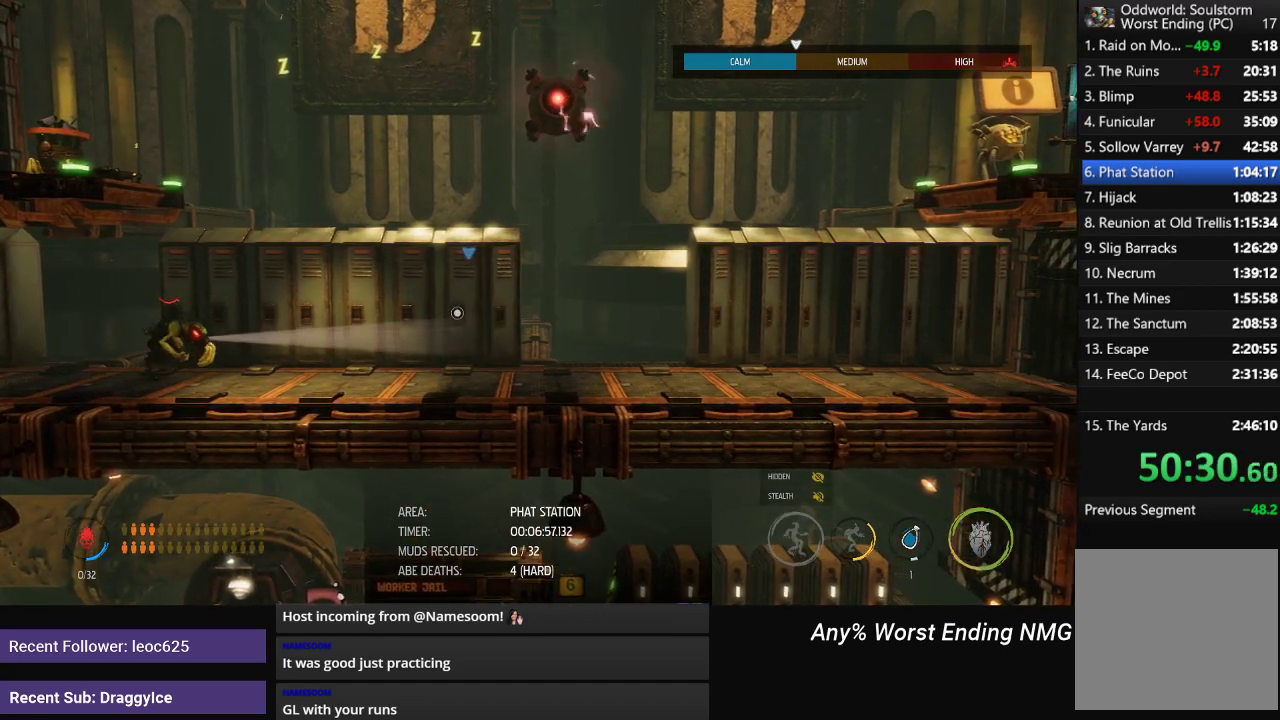
{"buttons": [], "left_stick": "center", "right_stick": "center", "events": []}
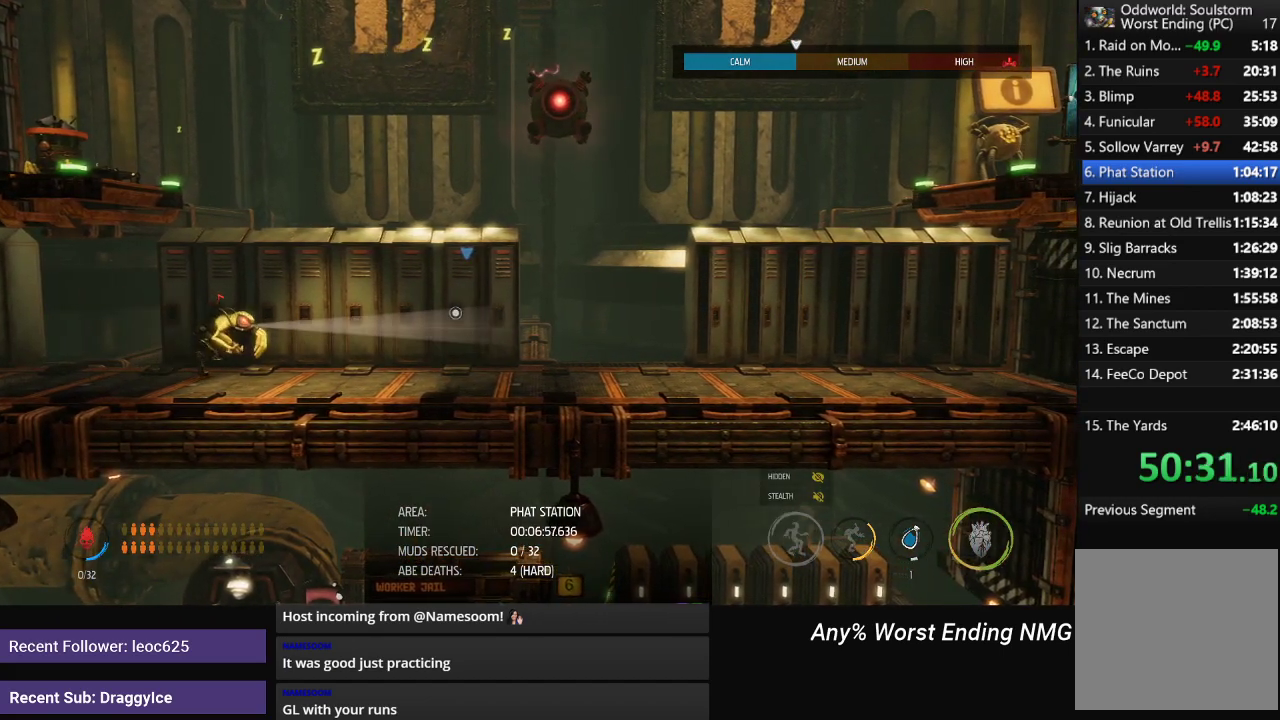
{"buttons": [], "left_stick": "center", "right_stick": "center", "events": []}
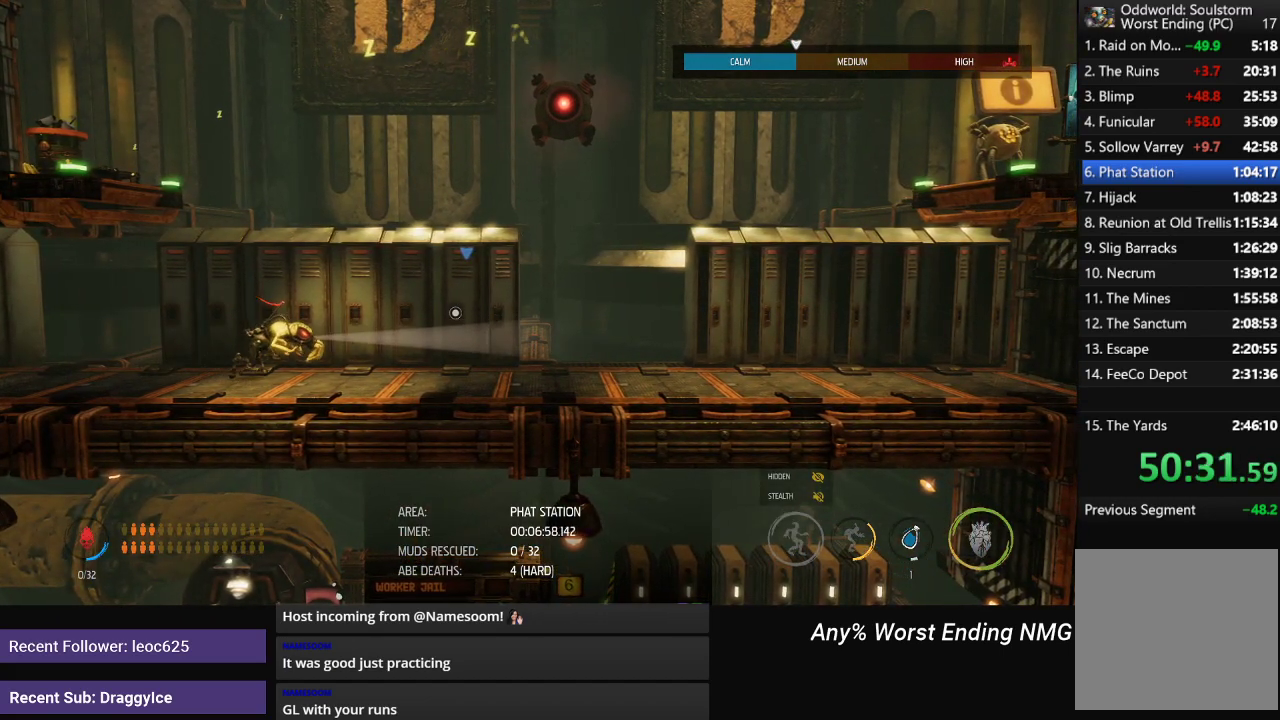
{"buttons": [], "left_stick": "center", "right_stick": "center", "events": []}
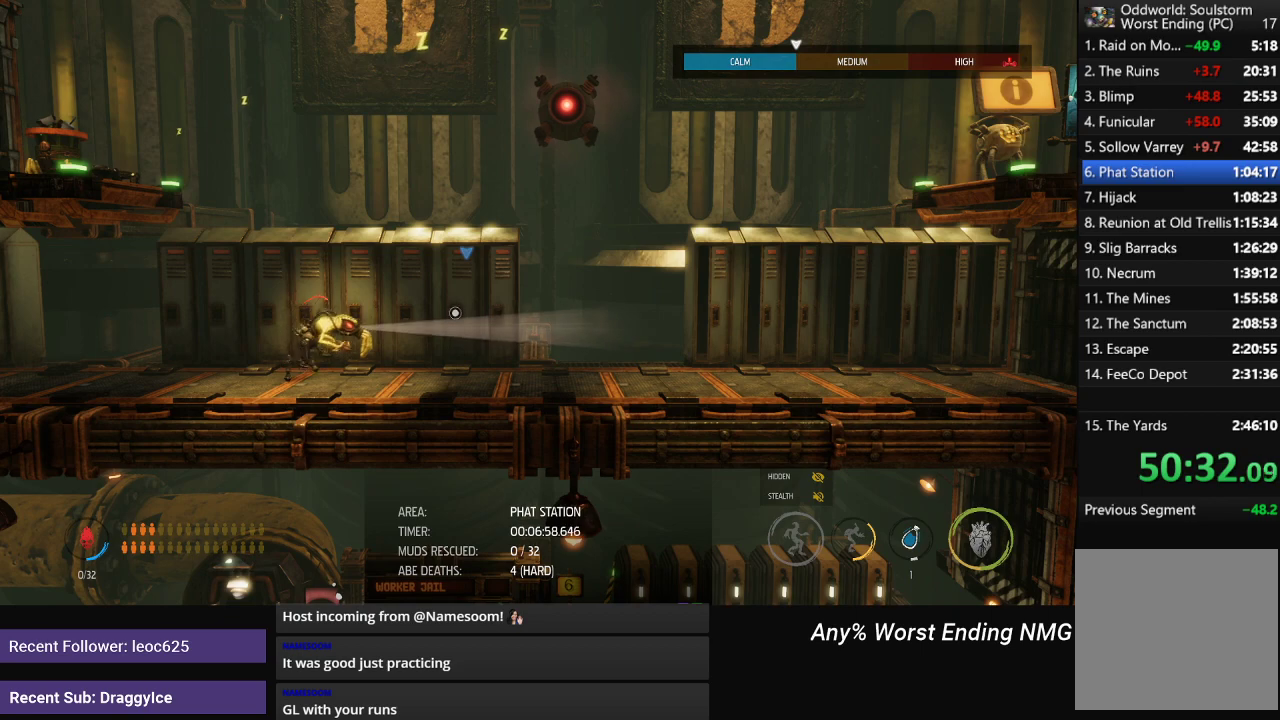
{"buttons": [], "left_stick": "center", "right_stick": "center", "events": []}
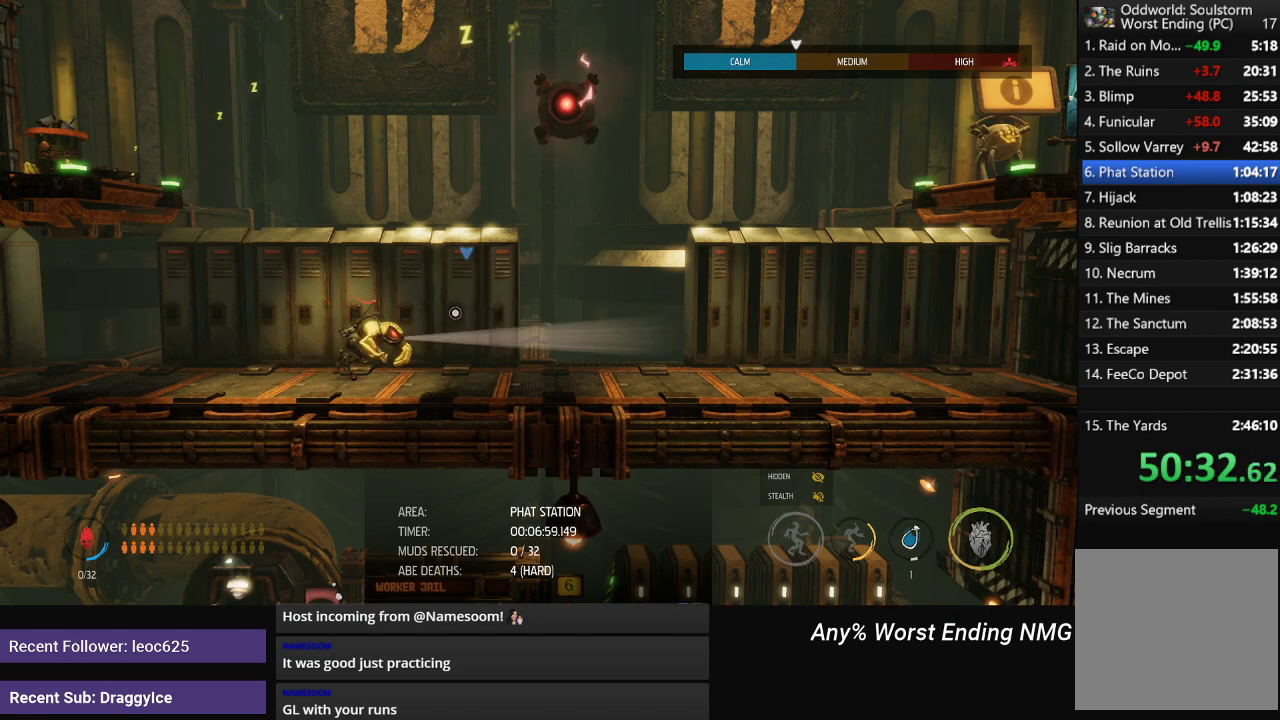
{"buttons": [], "left_stick": "center", "right_stick": "center", "events": []}
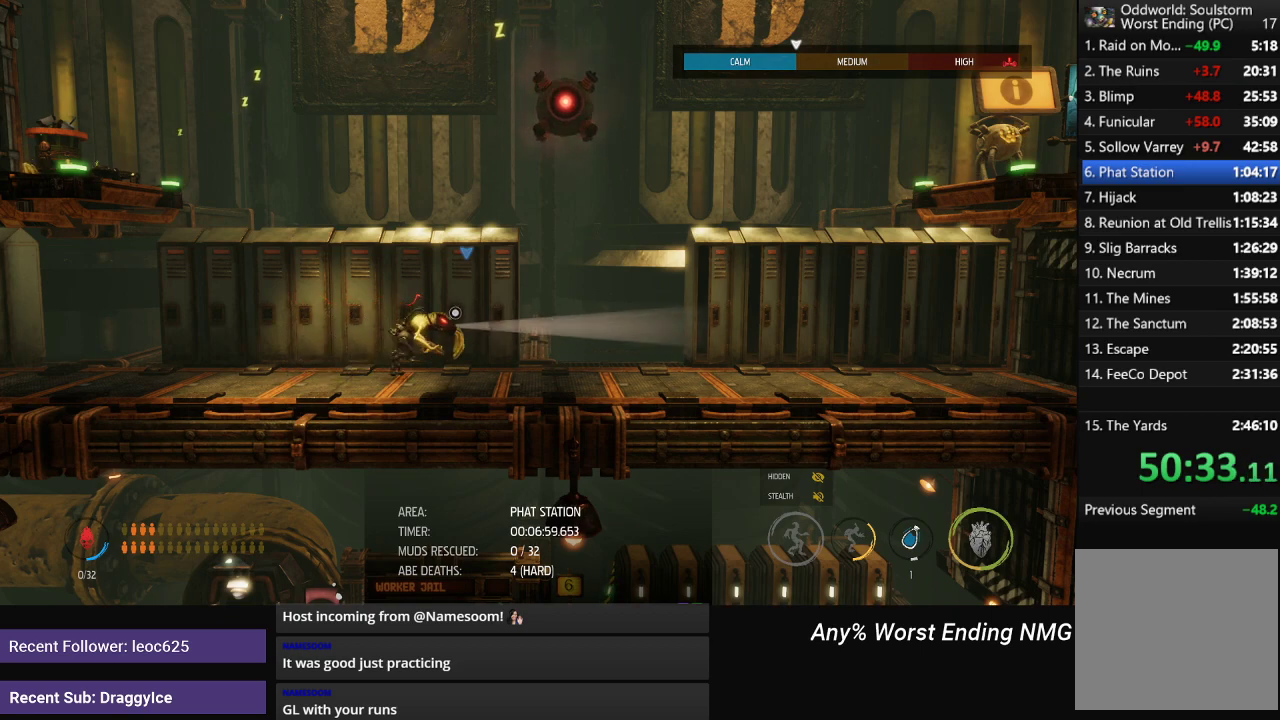
{"buttons": ["L1"], "left_stick": "center", "right_stick": "center", "events": [[284, "L1", "down"]]}
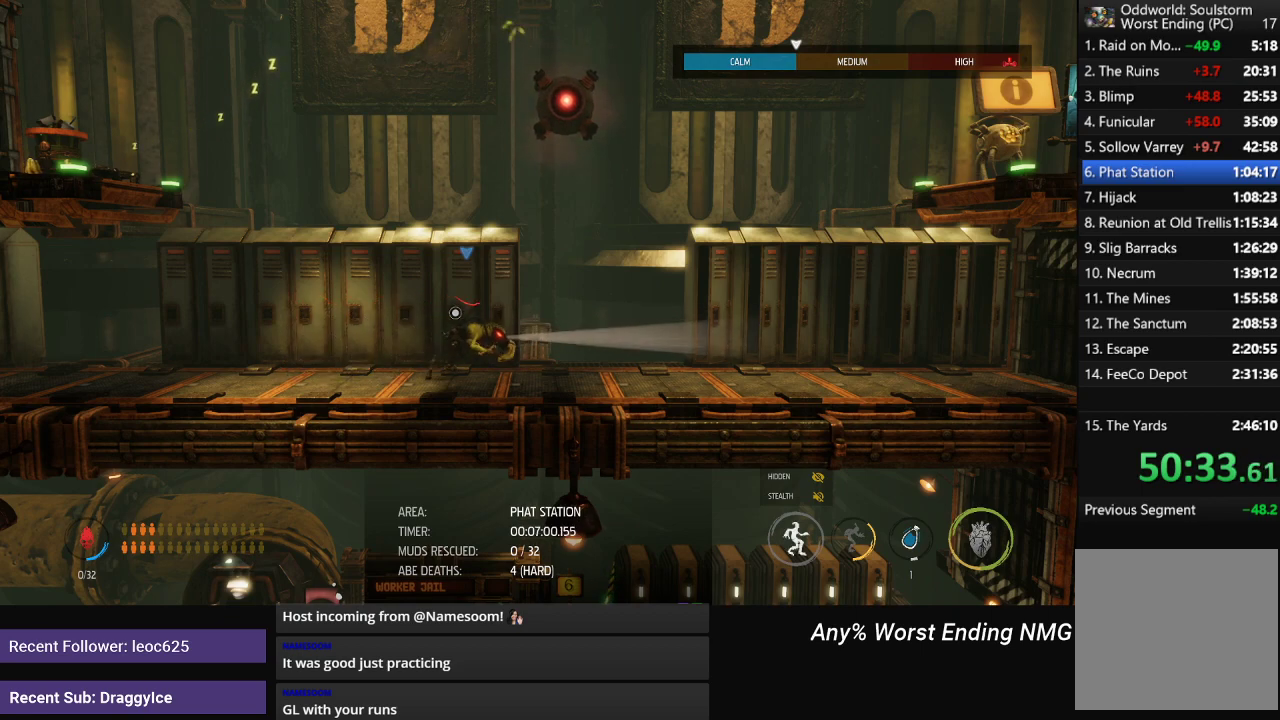
{"buttons": ["L1"], "left_stick": "left", "right_stick": "center", "events": [[33, "X", "down"], [133, "X", "up"], [433, "left_stick", "left"]]}
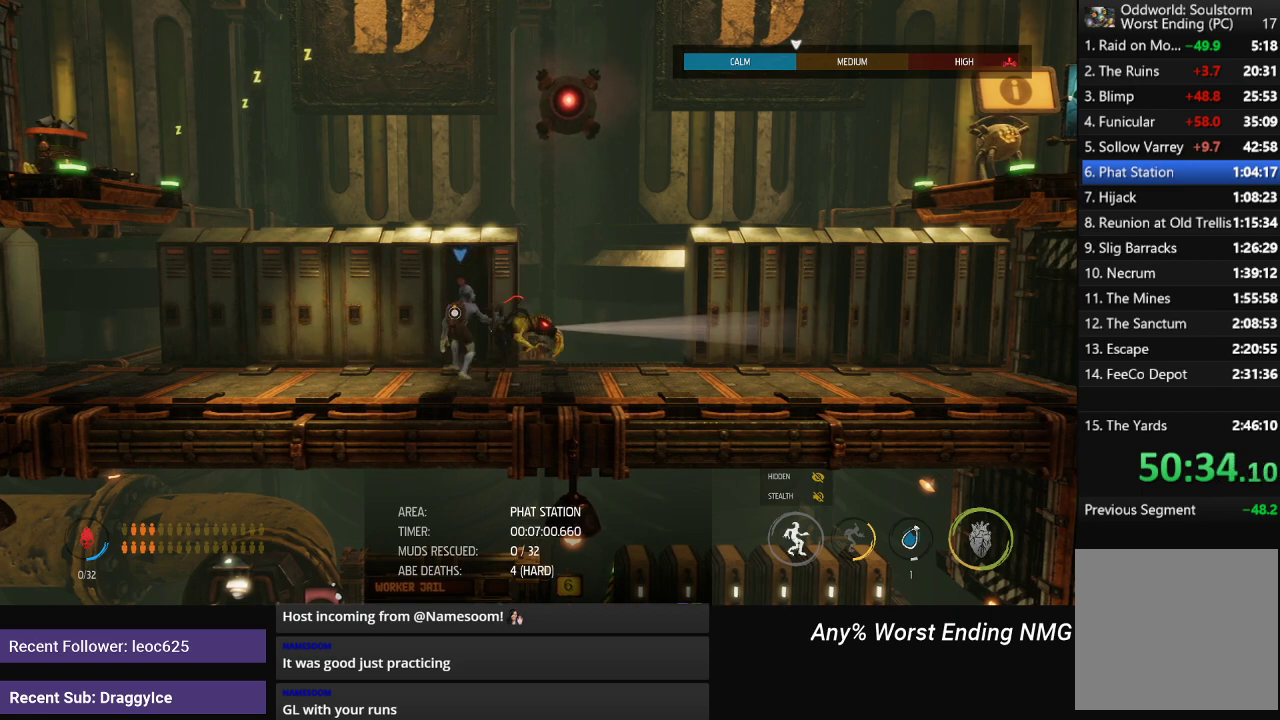
{"buttons": ["L1"], "left_stick": "left", "right_stick": "center", "events": []}
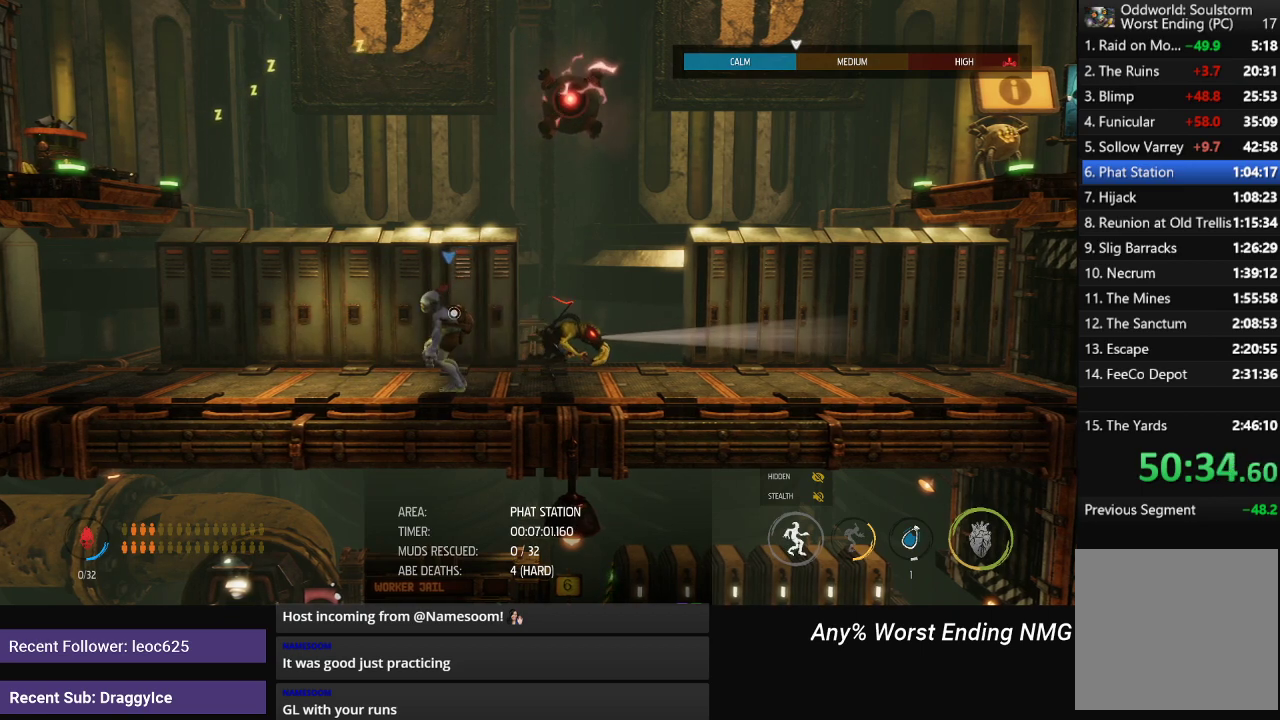
{"buttons": ["L1"], "left_stick": "left", "right_stick": "center", "events": []}
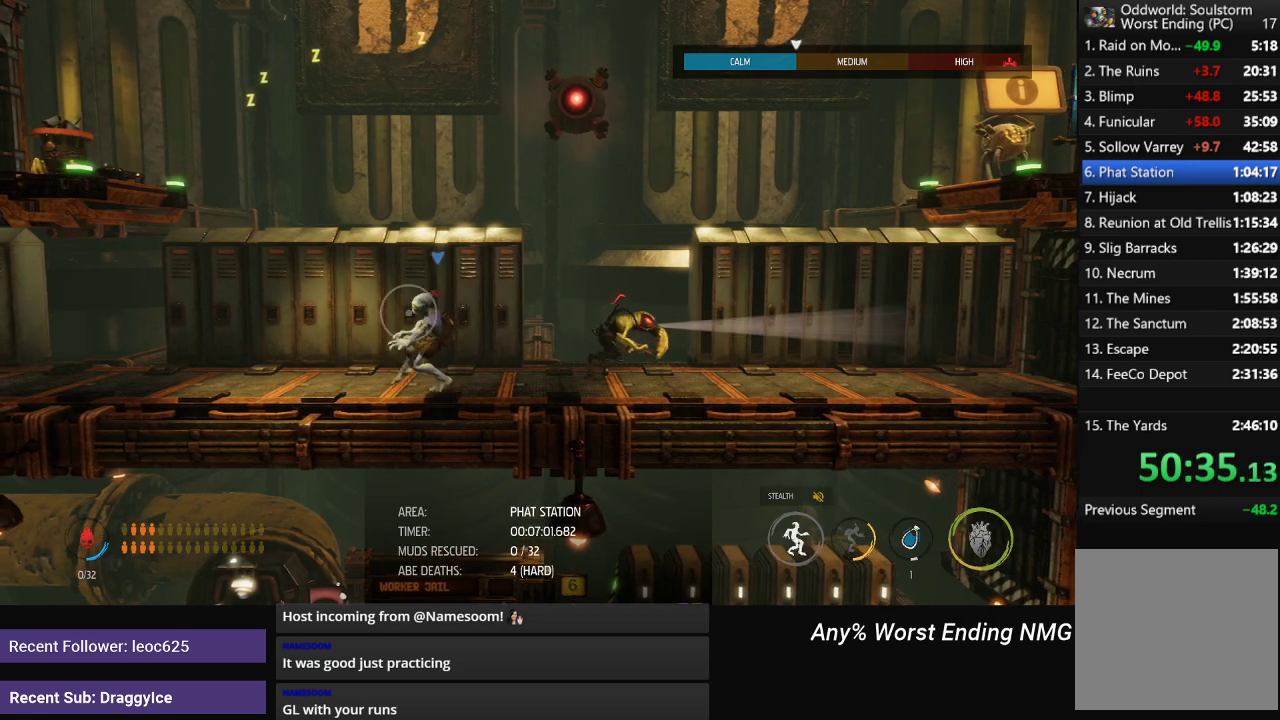
{"buttons": ["L1"], "left_stick": "left", "right_stick": "center", "events": []}
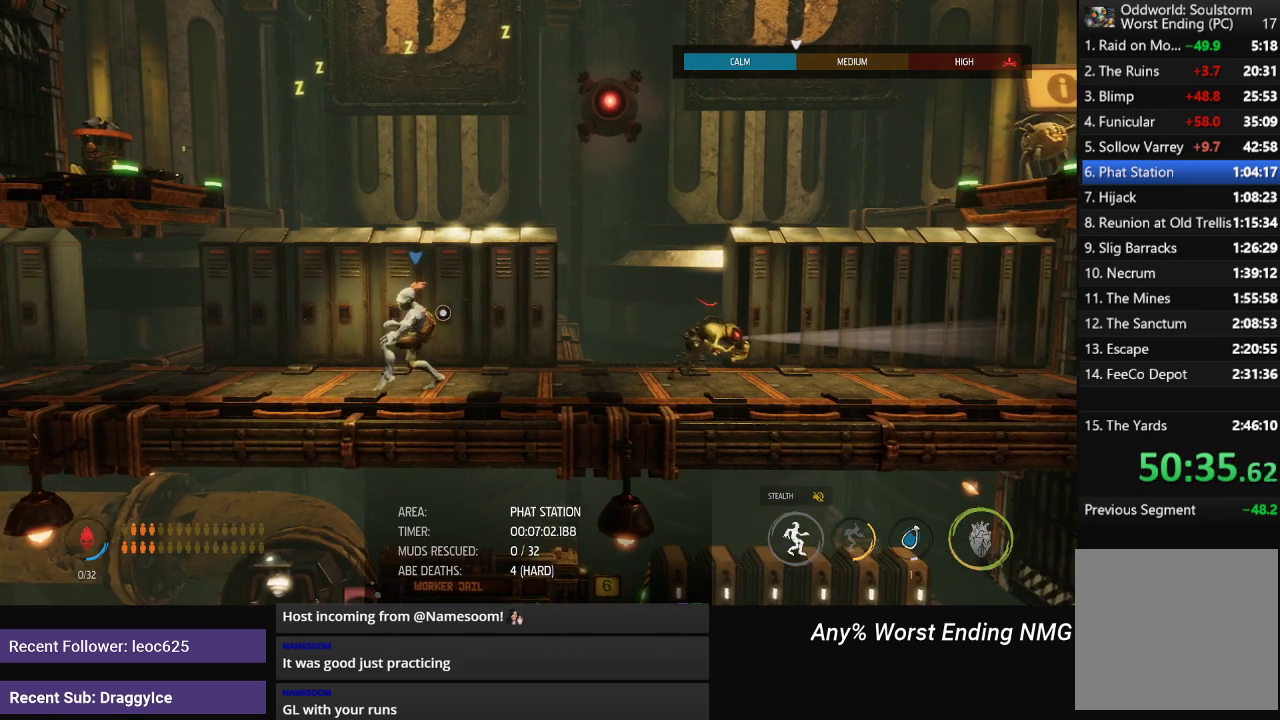
{"buttons": ["L1"], "left_stick": "center", "right_stick": "center", "events": [[133, "left_stick", "center"], [183, "X", "down"], [283, "X", "up"]]}
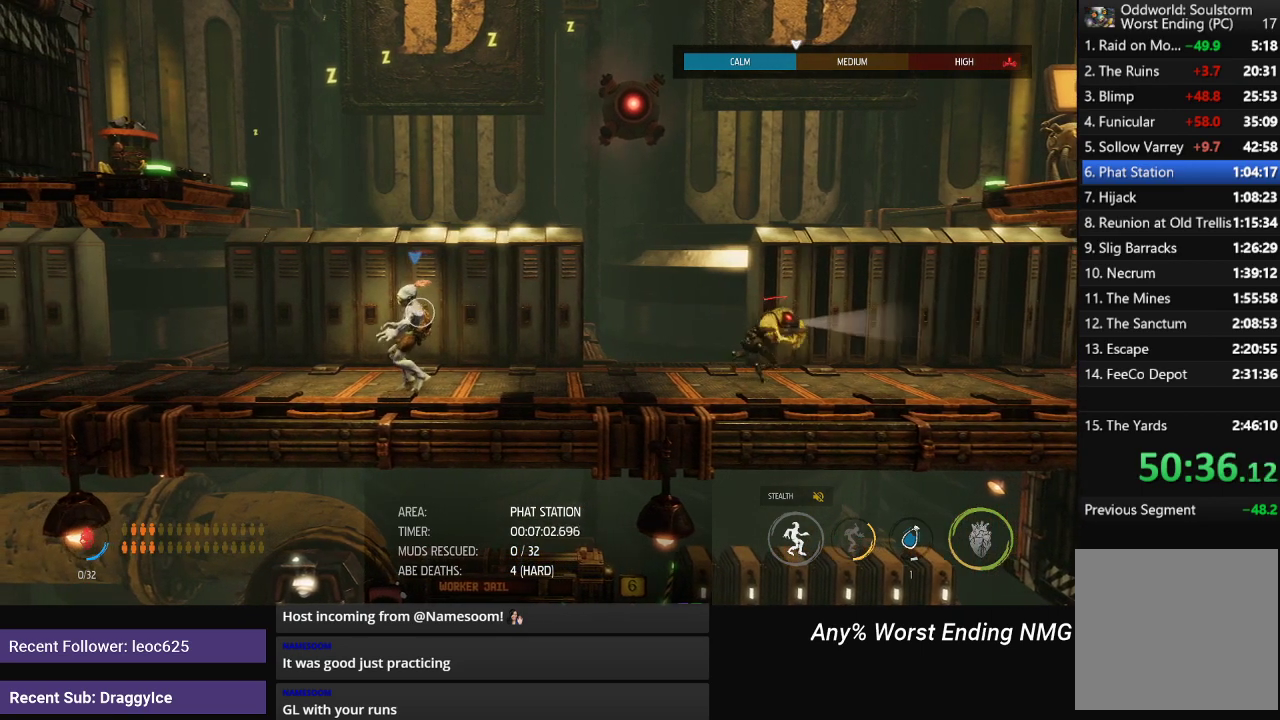
{"buttons": ["L1"], "left_stick": "center", "right_stick": "center", "events": []}
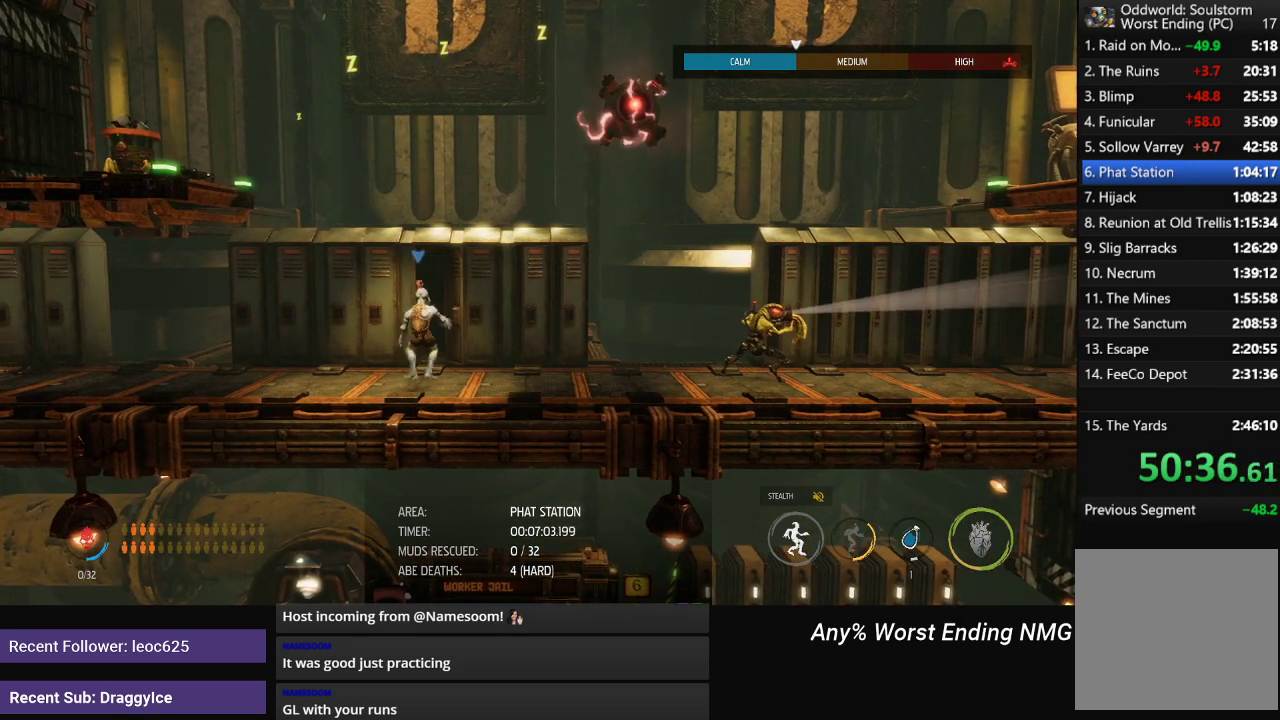
{"buttons": ["L1"], "left_stick": "left", "right_stick": "center", "events": [[266, "left_stick", "left"]]}
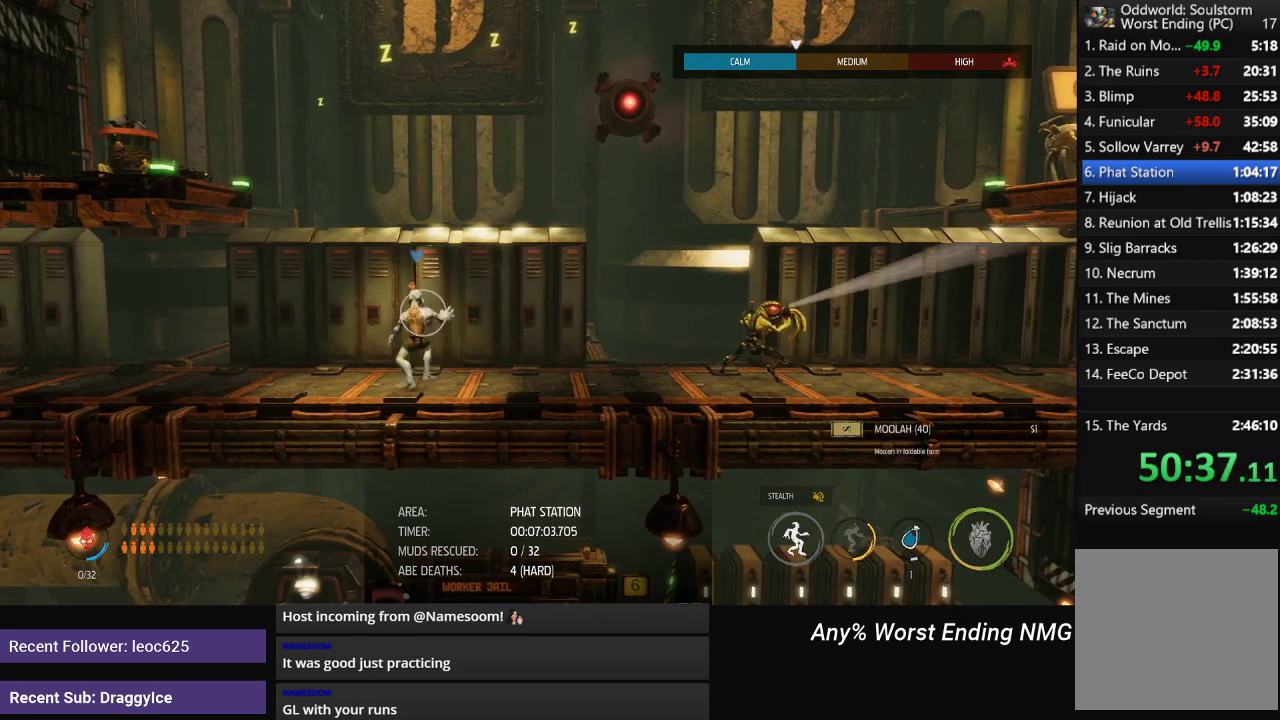
{"buttons": ["L1"], "left_stick": "left", "right_stick": "center", "events": []}
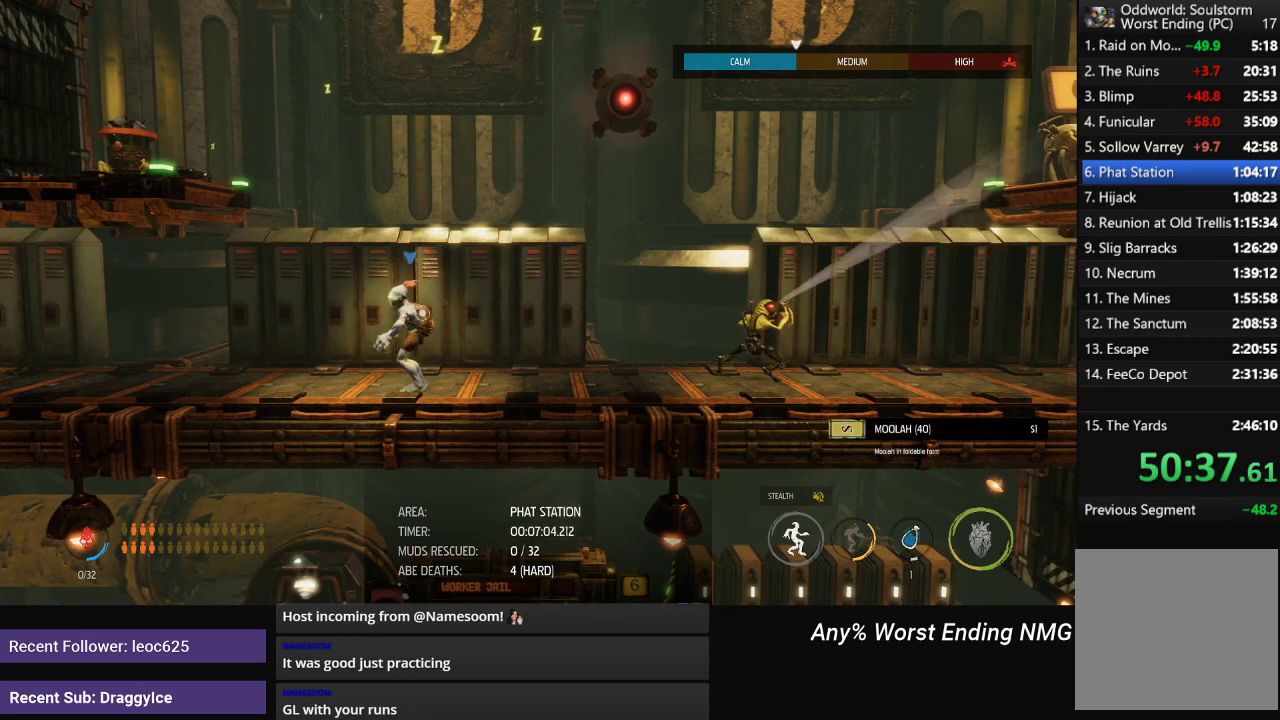
{"buttons": ["L1"], "left_stick": "left", "right_stick": "center", "events": []}
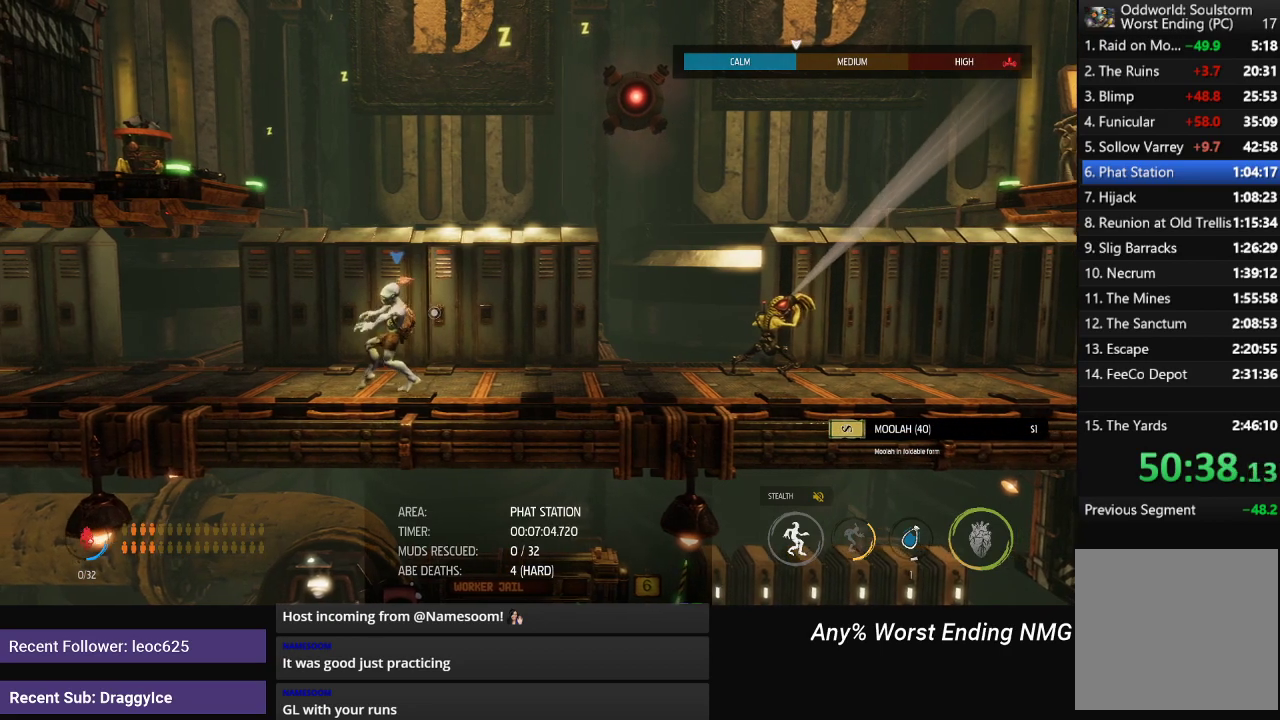
{"buttons": ["L1"], "left_stick": "center", "right_stick": "center", "events": [[117, "left_stick", "center"], [150, "X", "down"], [234, "X", "up"]]}
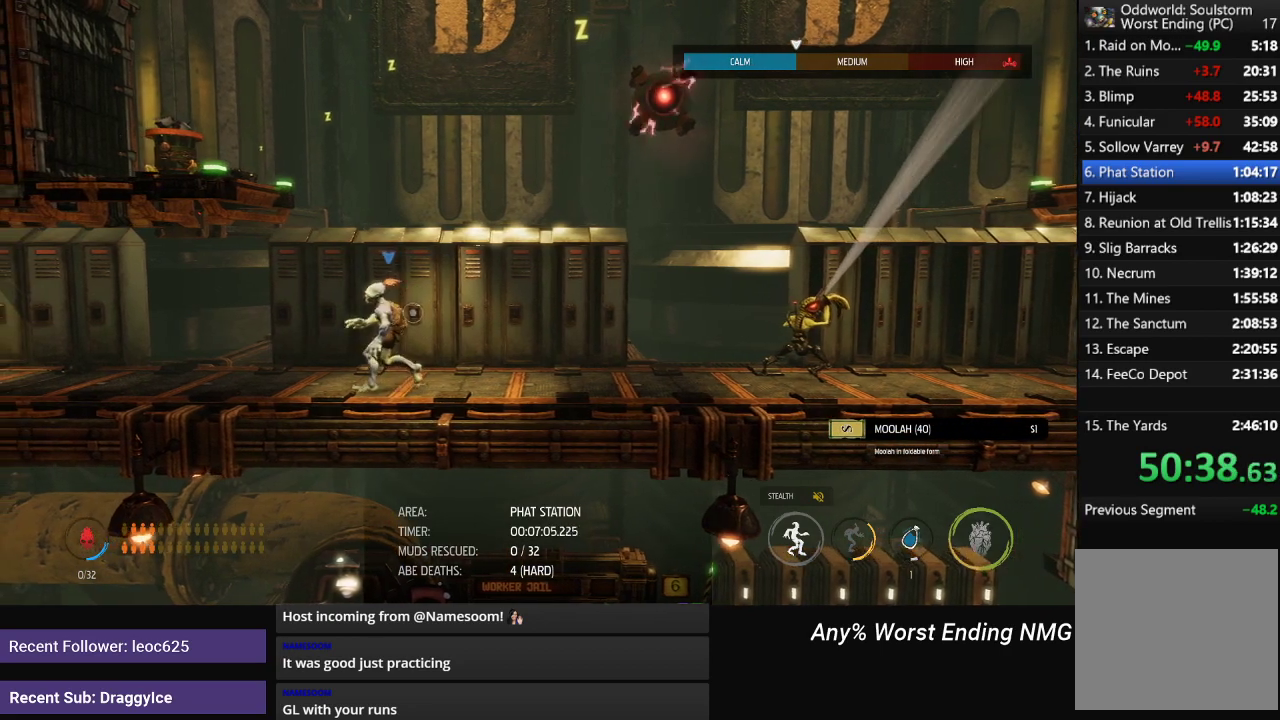
{"buttons": ["L1"], "left_stick": "center", "right_stick": "center", "events": []}
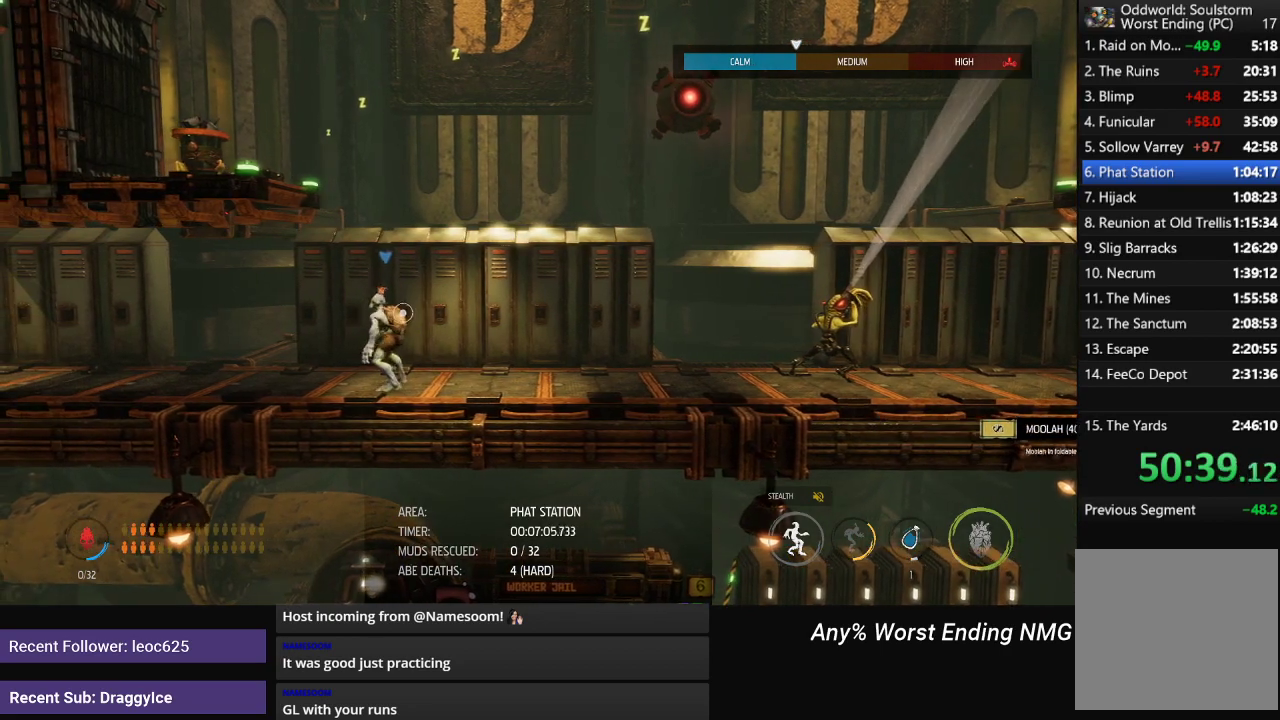
{"buttons": ["L1"], "left_stick": "center", "right_stick": "center", "events": []}
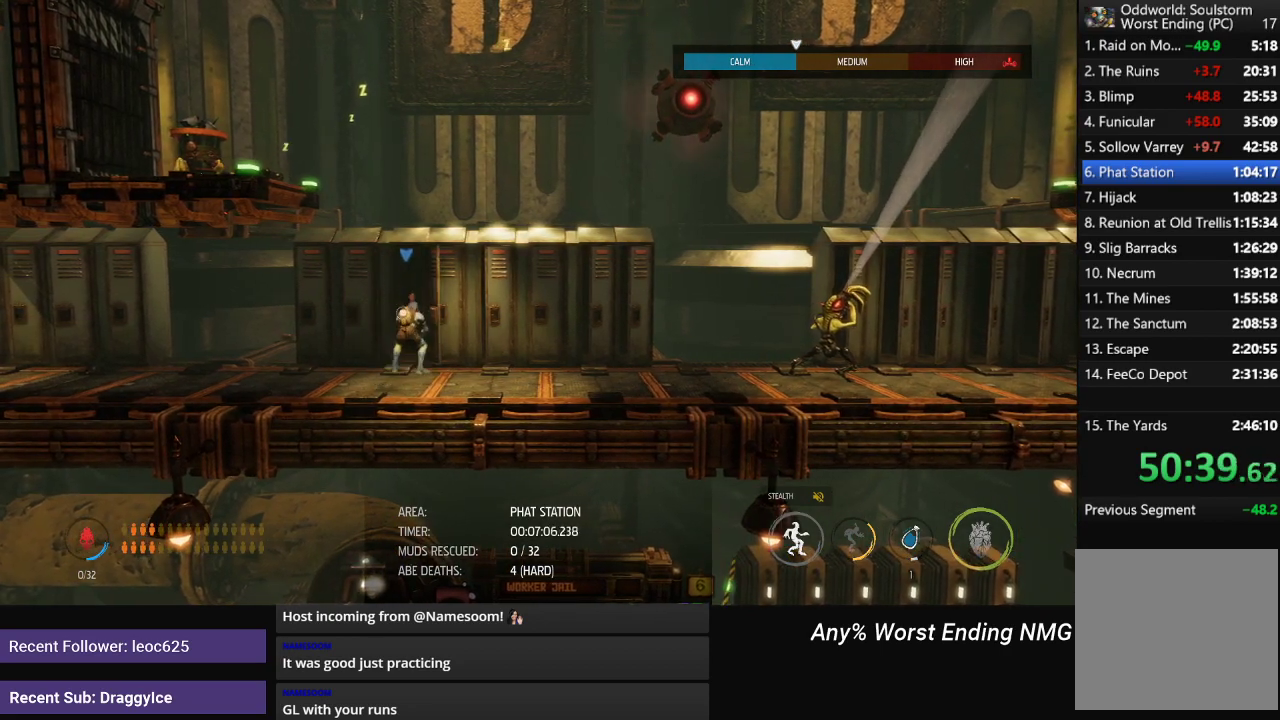
{"buttons": ["L1"], "left_stick": "center", "right_stick": "center", "events": []}